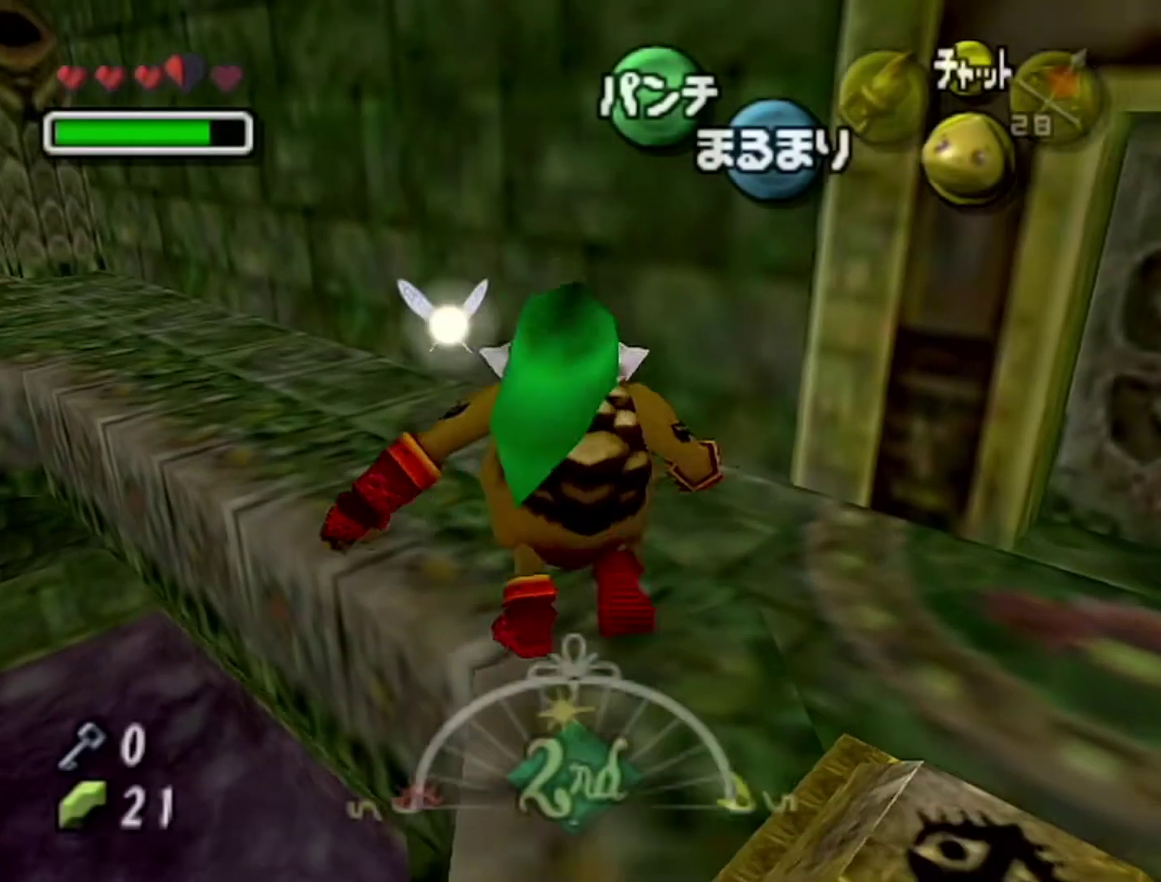
Gameplay with a controller (Nintendo layout); each line is a JSON object with the inputs held at the frame after it. "events" lists button and stick changes between this image and that frame as [ms after this image, input, new state], when the widget could be followed in between. Not read: L3 R3.
{"buttons": ["A"], "left_stick": "up-left", "events": []}
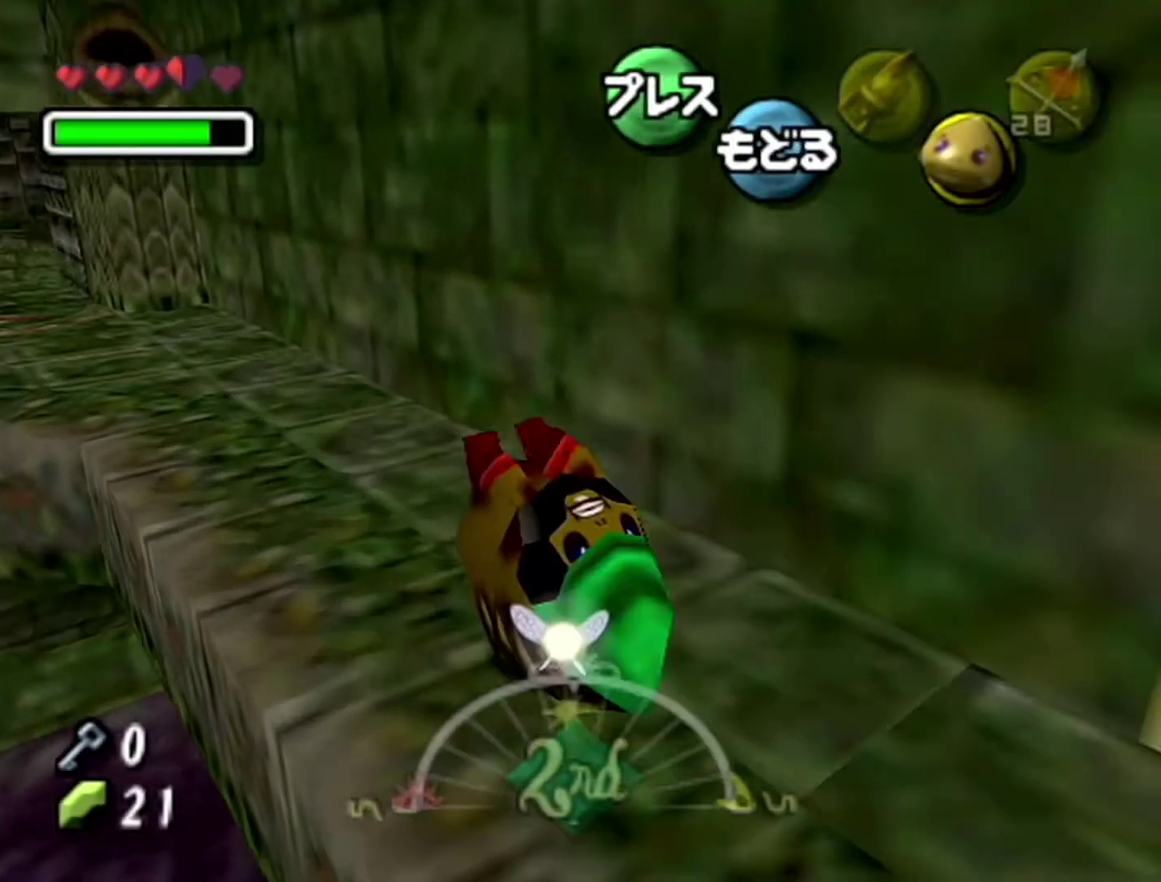
{"buttons": ["A"], "left_stick": "up-left"}
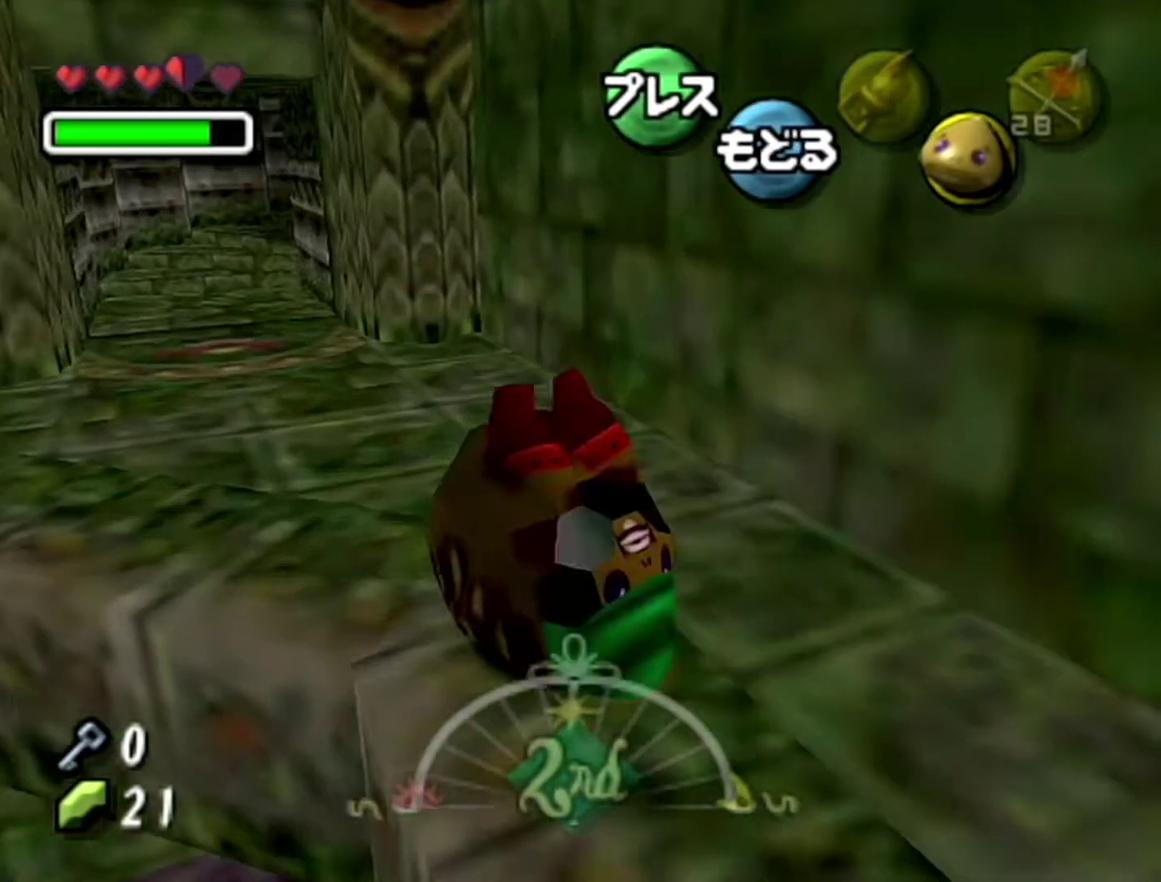
{"buttons": ["A"], "left_stick": "left"}
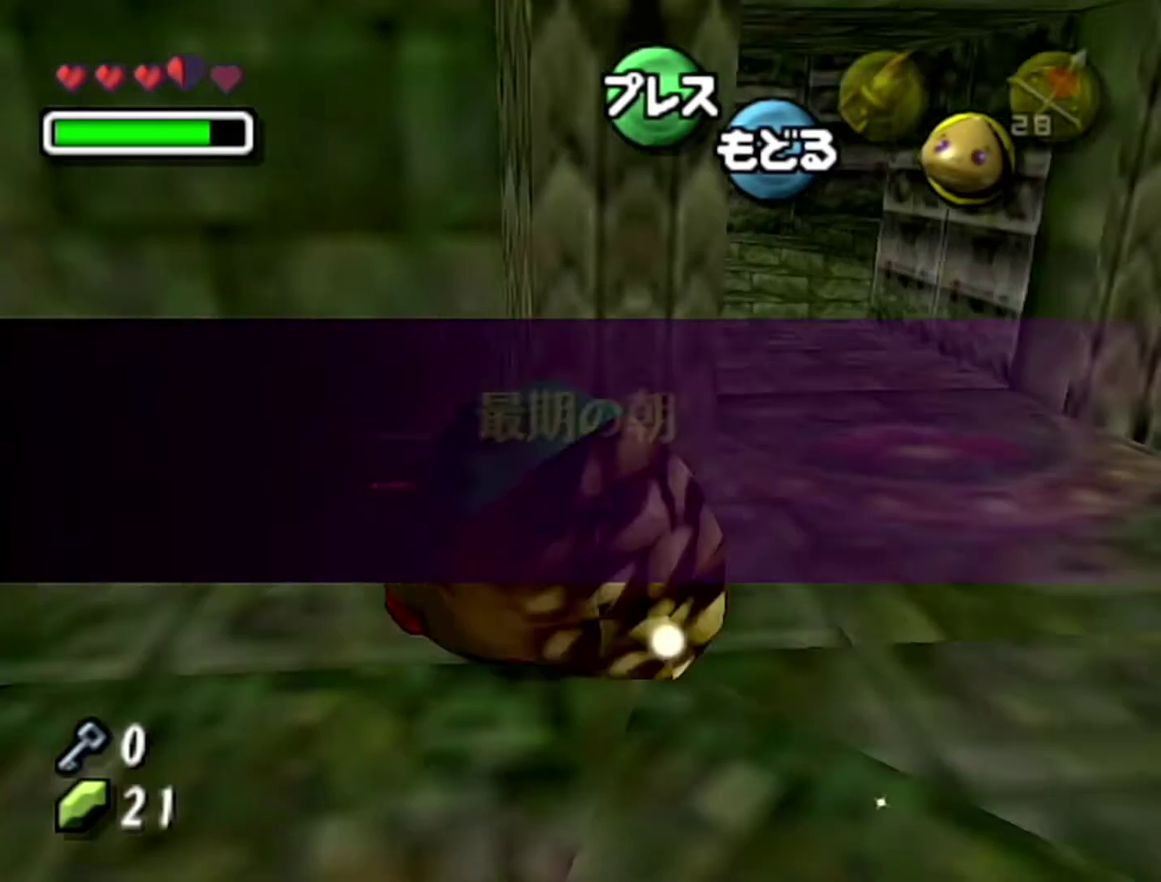
{"buttons": ["A"], "left_stick": "up-left", "events": [[17, "left_stick", "up-left"]]}
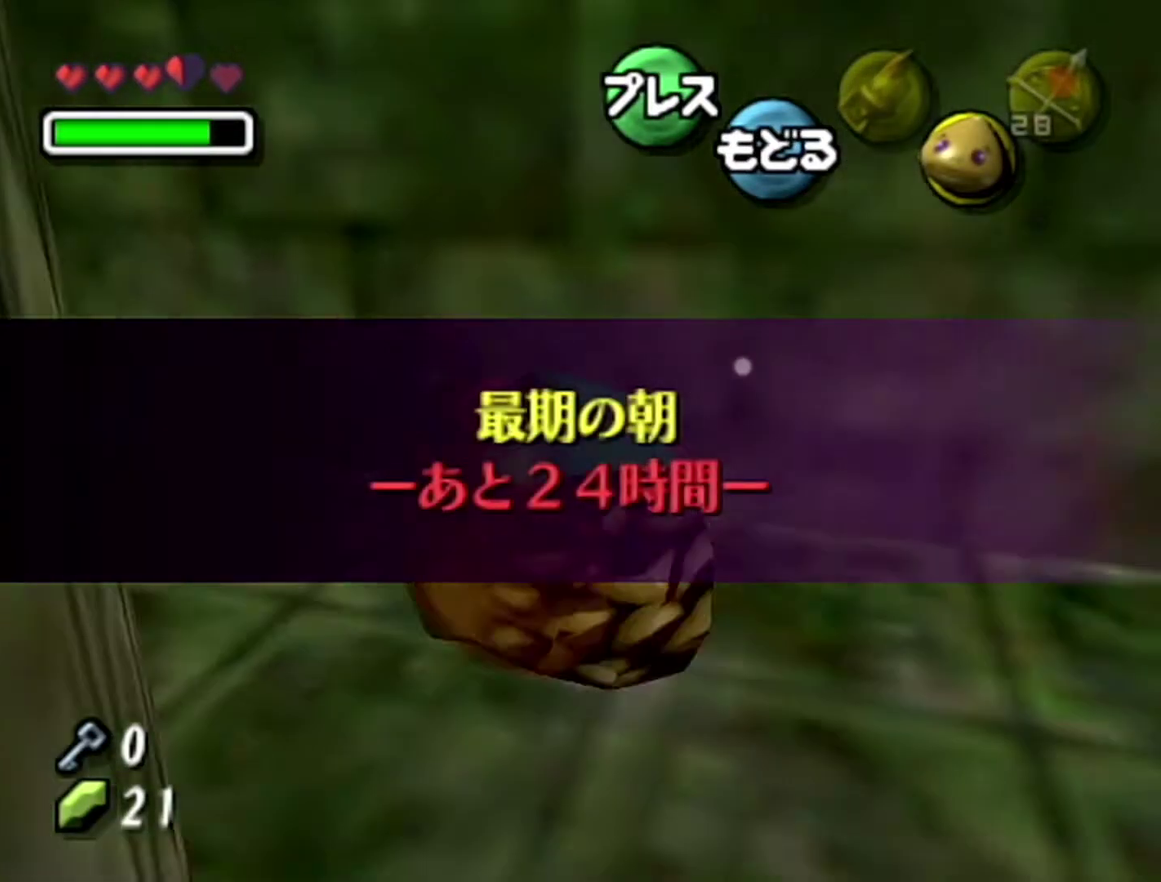
{"buttons": [], "left_stick": "up", "events": [[300, "A", "up"], [467, "left_stick", "up"]]}
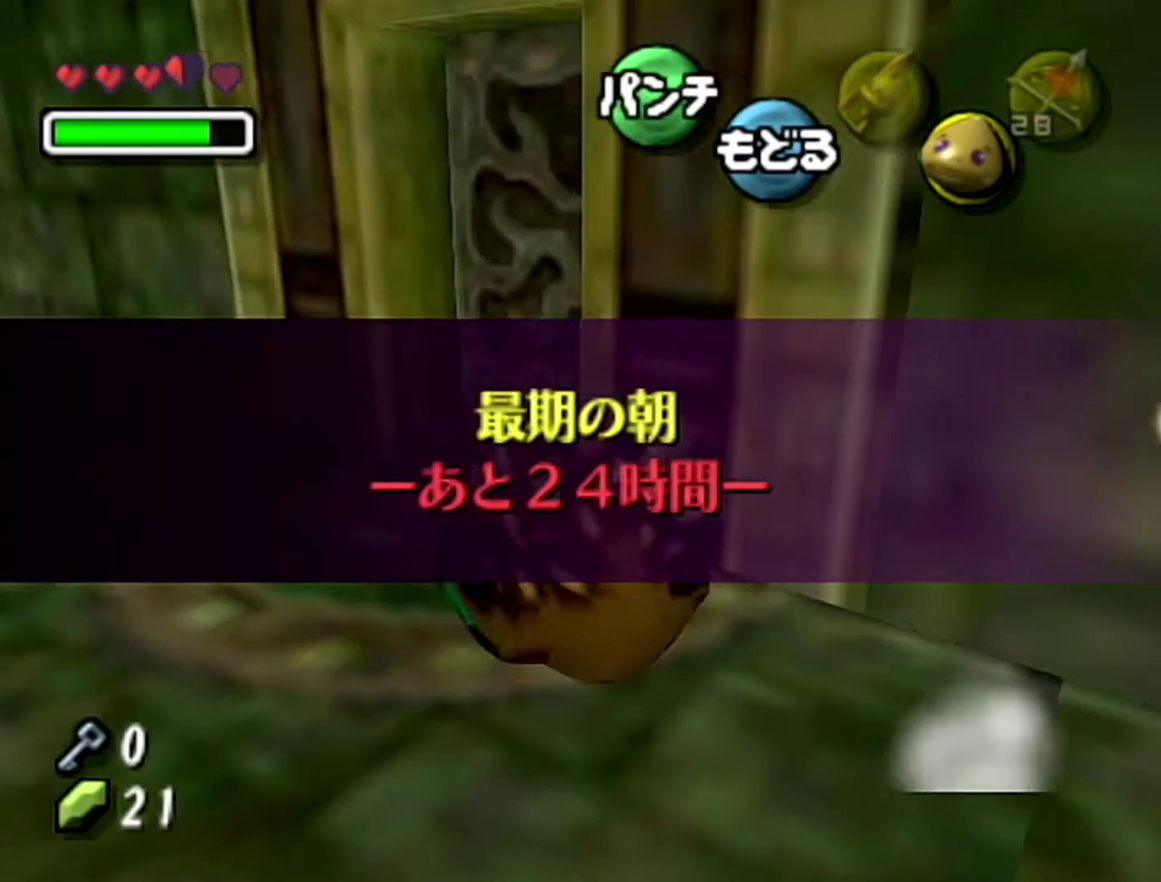
{"buttons": [], "left_stick": "center", "events": [[267, "left_stick", "up-right"], [300, "A", "down"], [433, "A", "up"], [500, "left_stick", "center"]]}
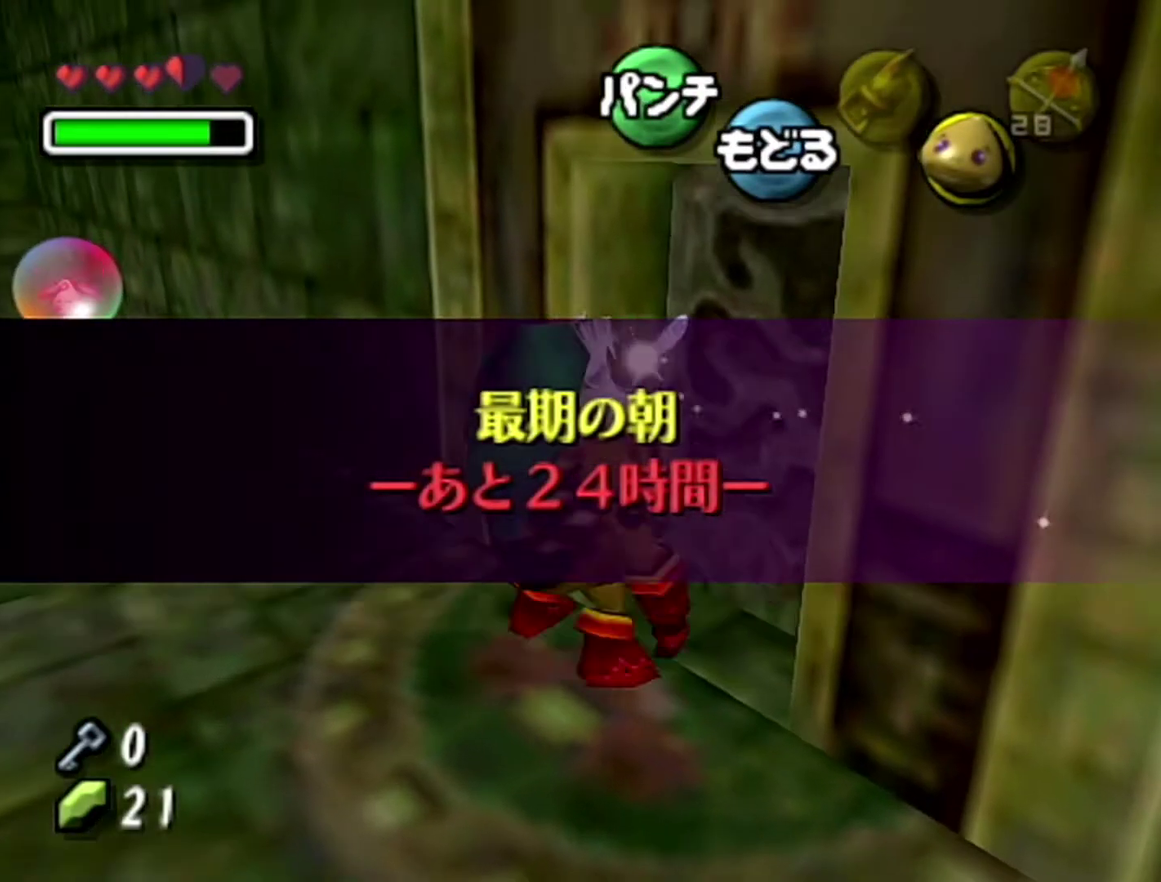
{"buttons": [], "left_stick": "center", "events": []}
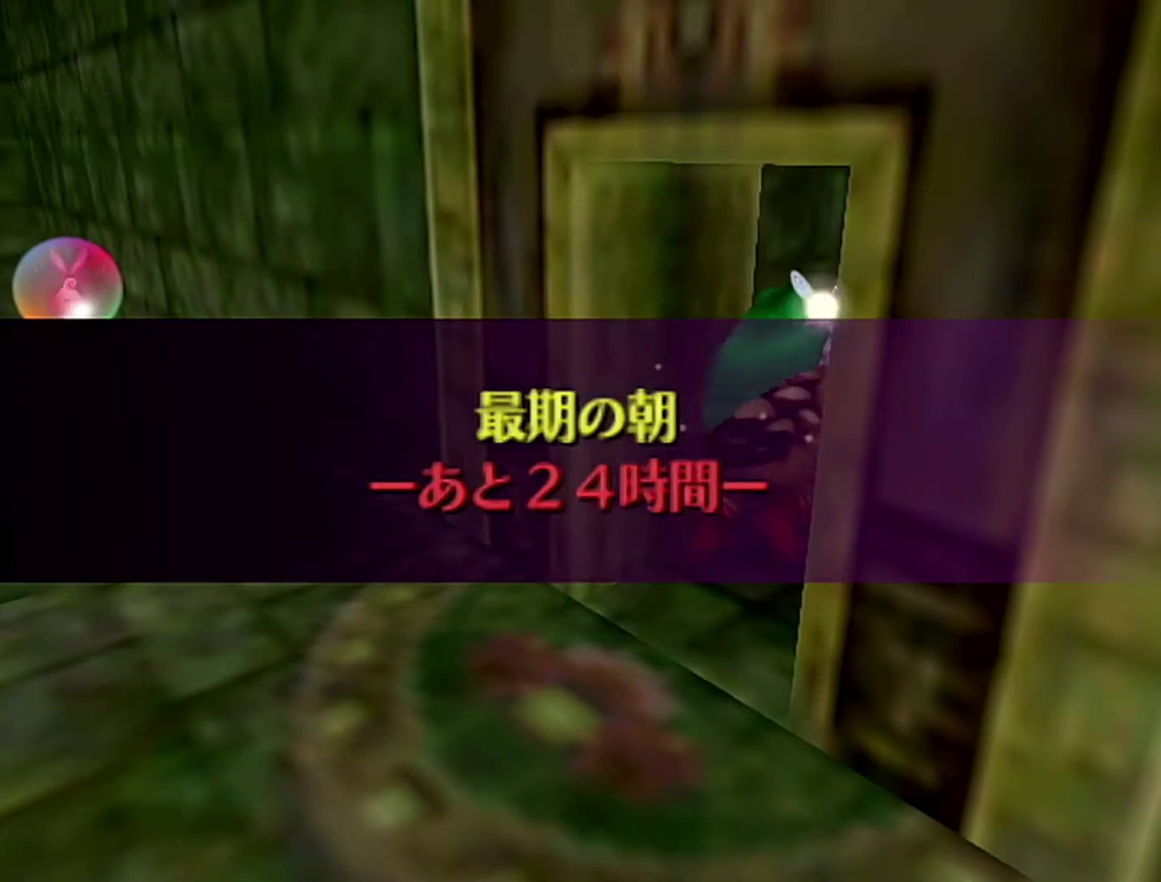
{"buttons": [], "left_stick": "center", "events": []}
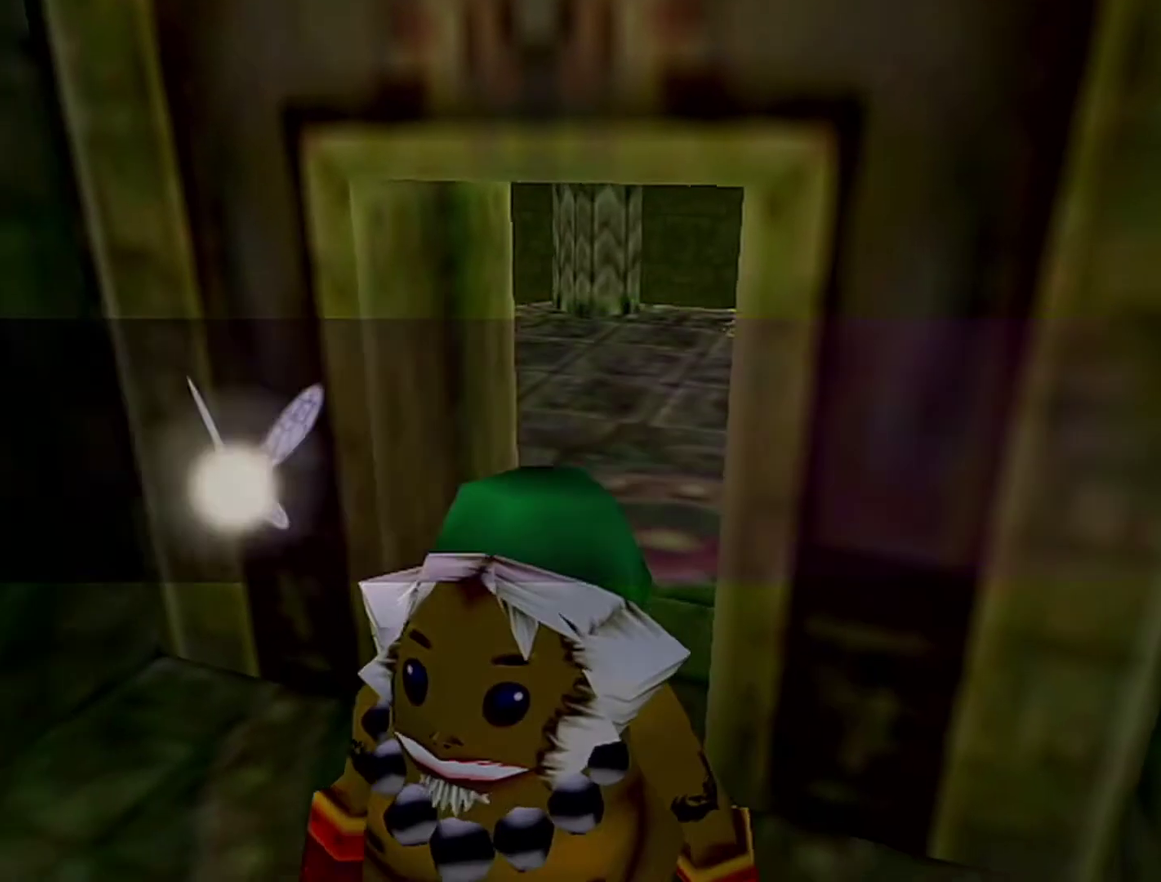
{"buttons": [], "left_stick": "up", "events": [[433, "left_stick", "up"]]}
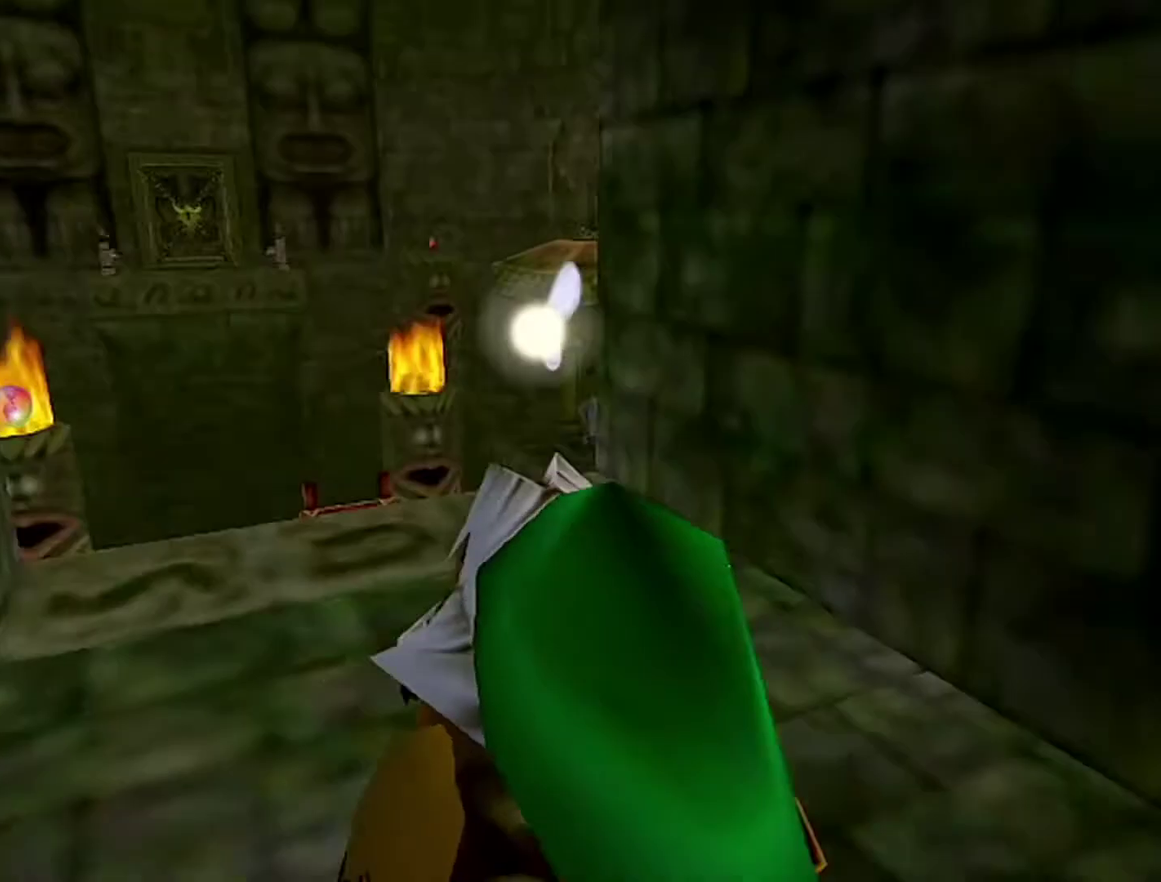
{"buttons": [], "left_stick": "up", "events": []}
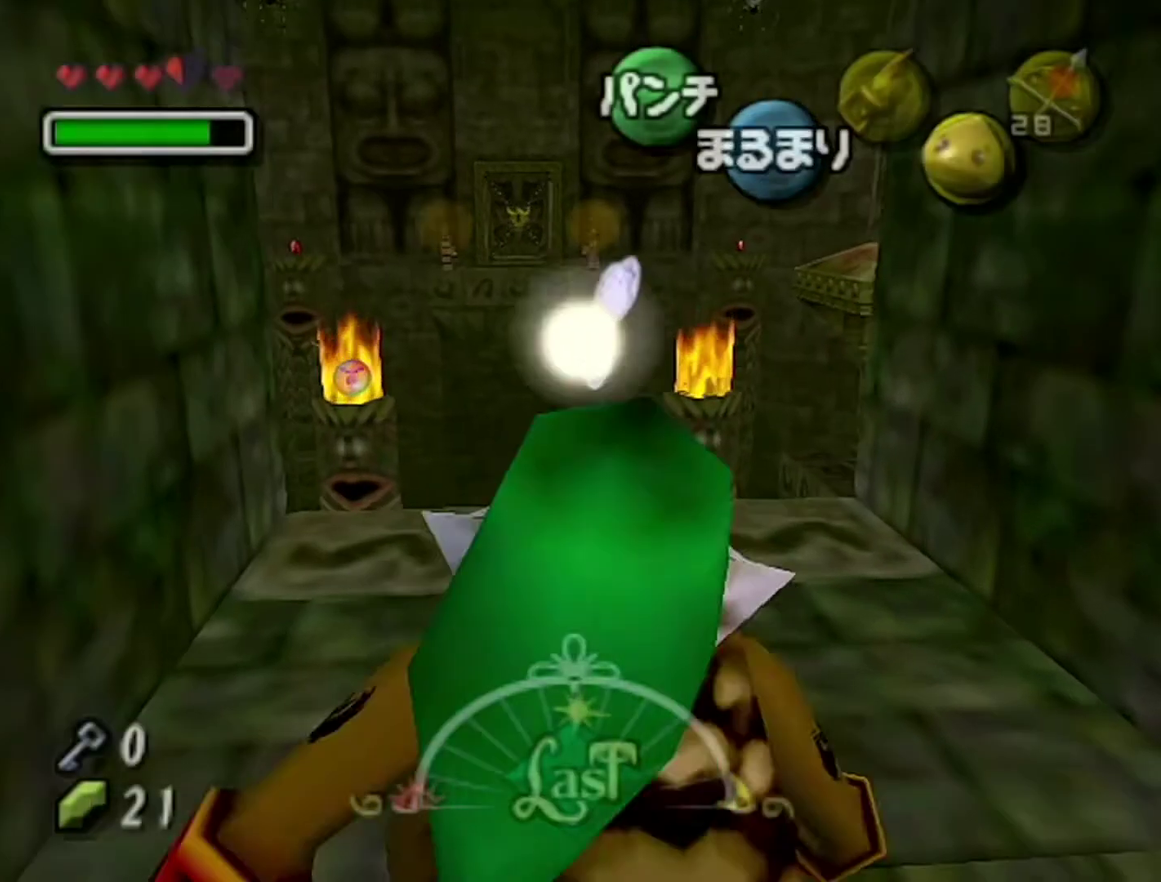
{"buttons": ["A"], "left_stick": "up", "events": [[150, "A", "down"], [233, "left_stick", "up-right"], [400, "left_stick", "up"]]}
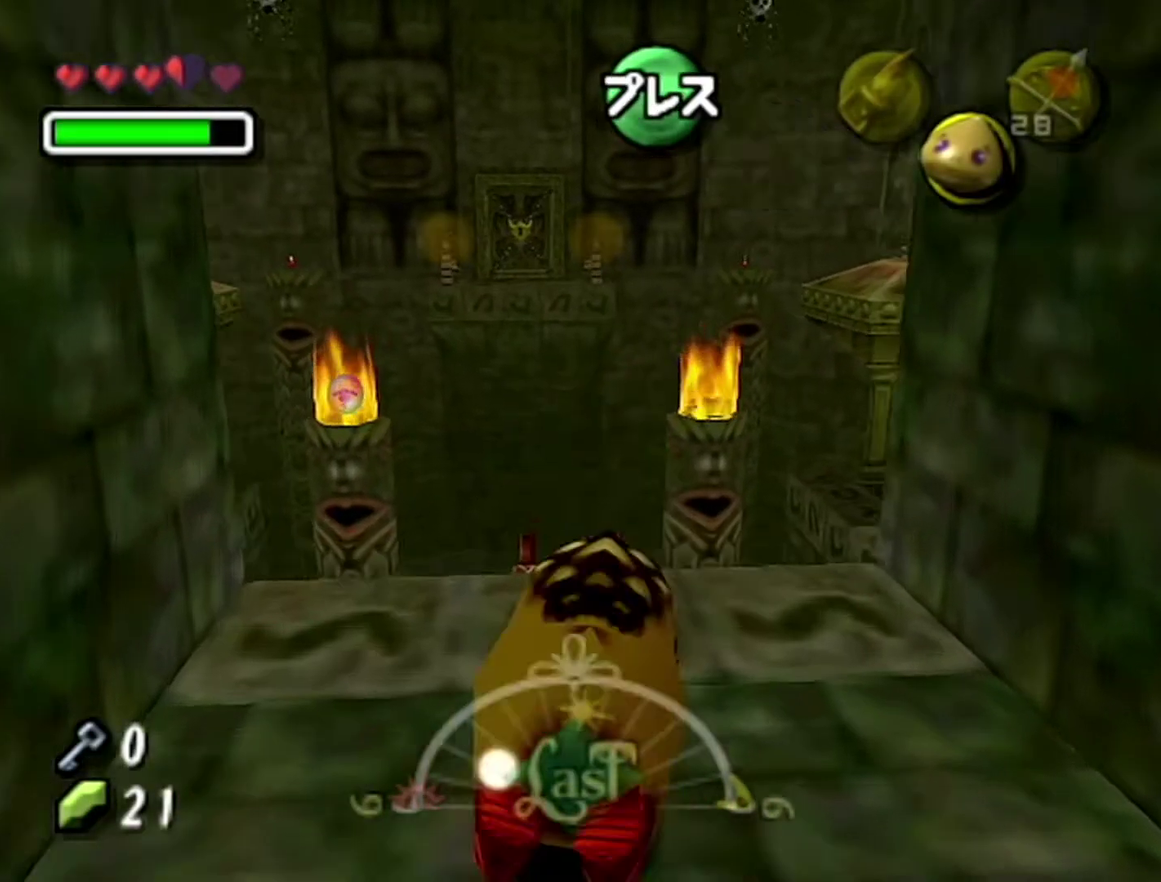
{"buttons": ["A"], "left_stick": "up", "events": []}
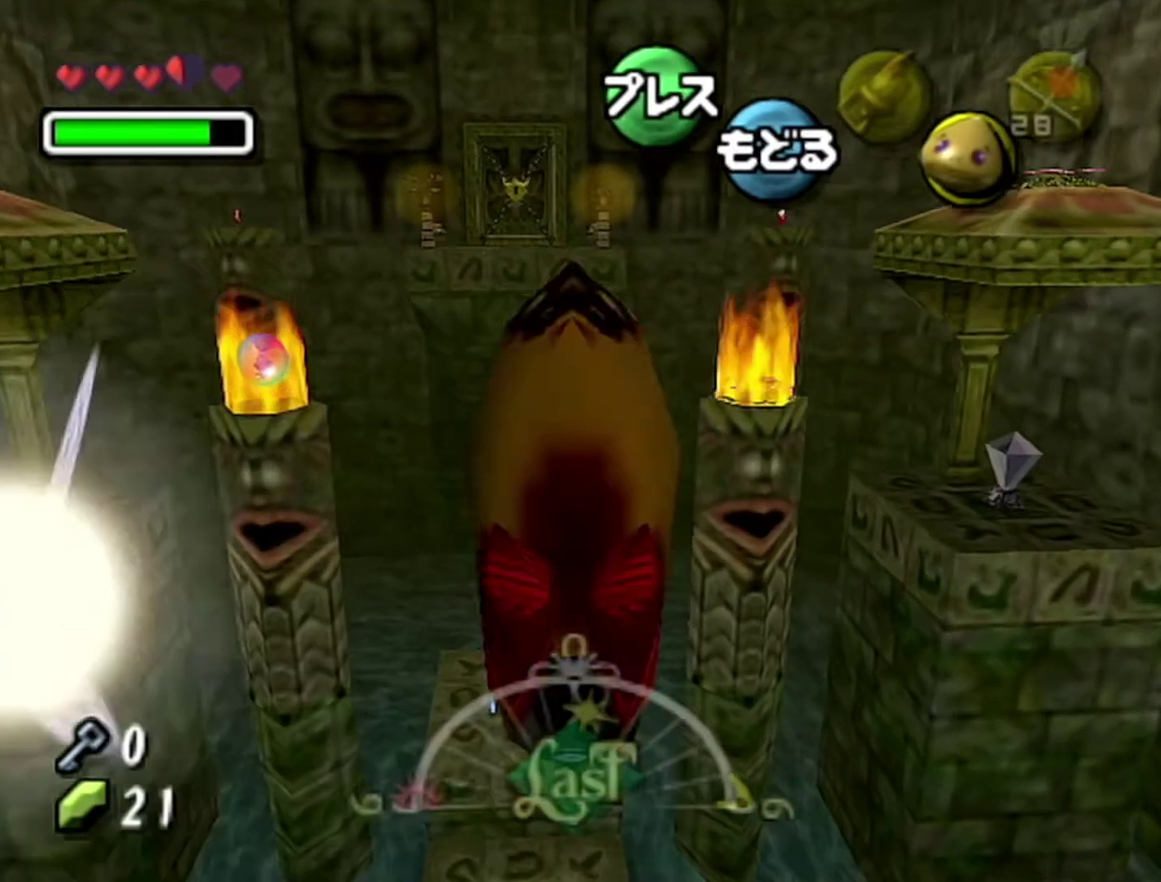
{"buttons": [], "left_stick": "up-left", "events": [[150, "A", "up"], [433, "left_stick", "up-left"]]}
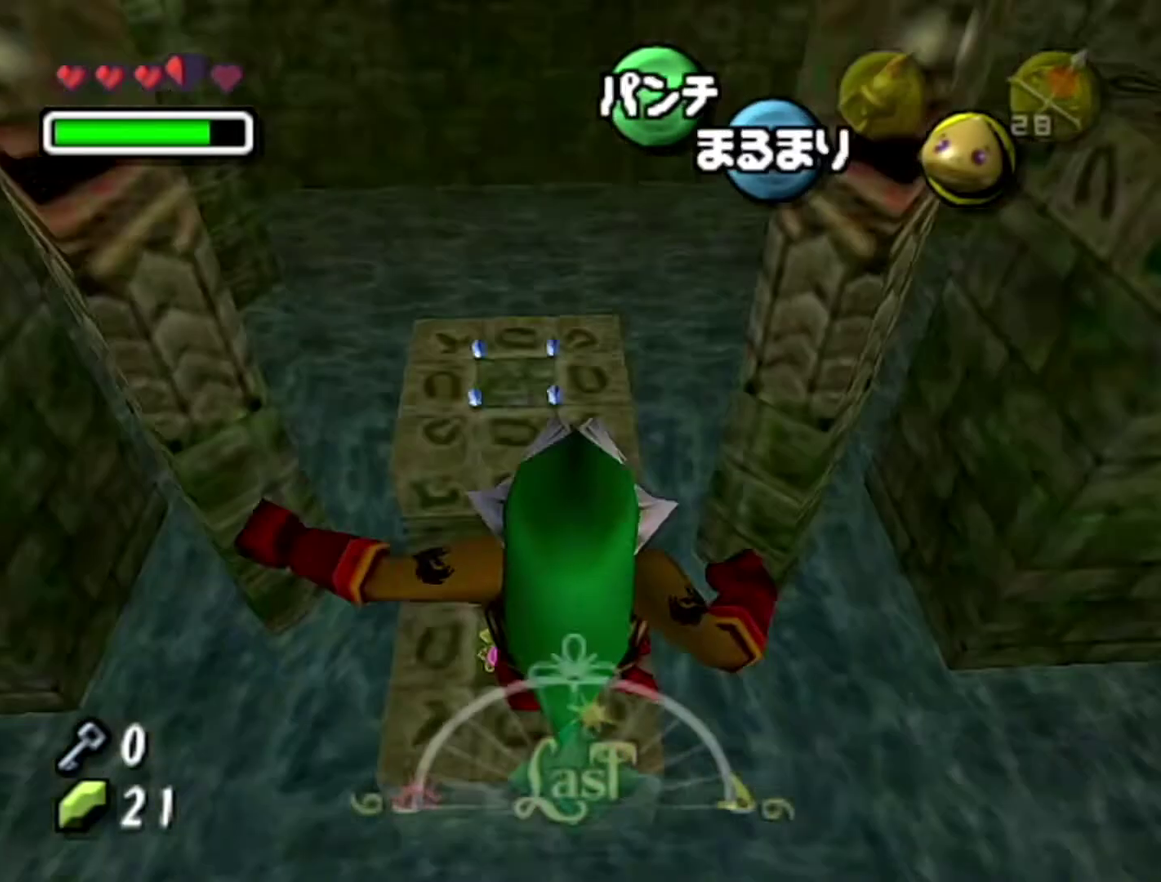
{"buttons": [], "left_stick": "center", "events": [[467, "left_stick", "center"]]}
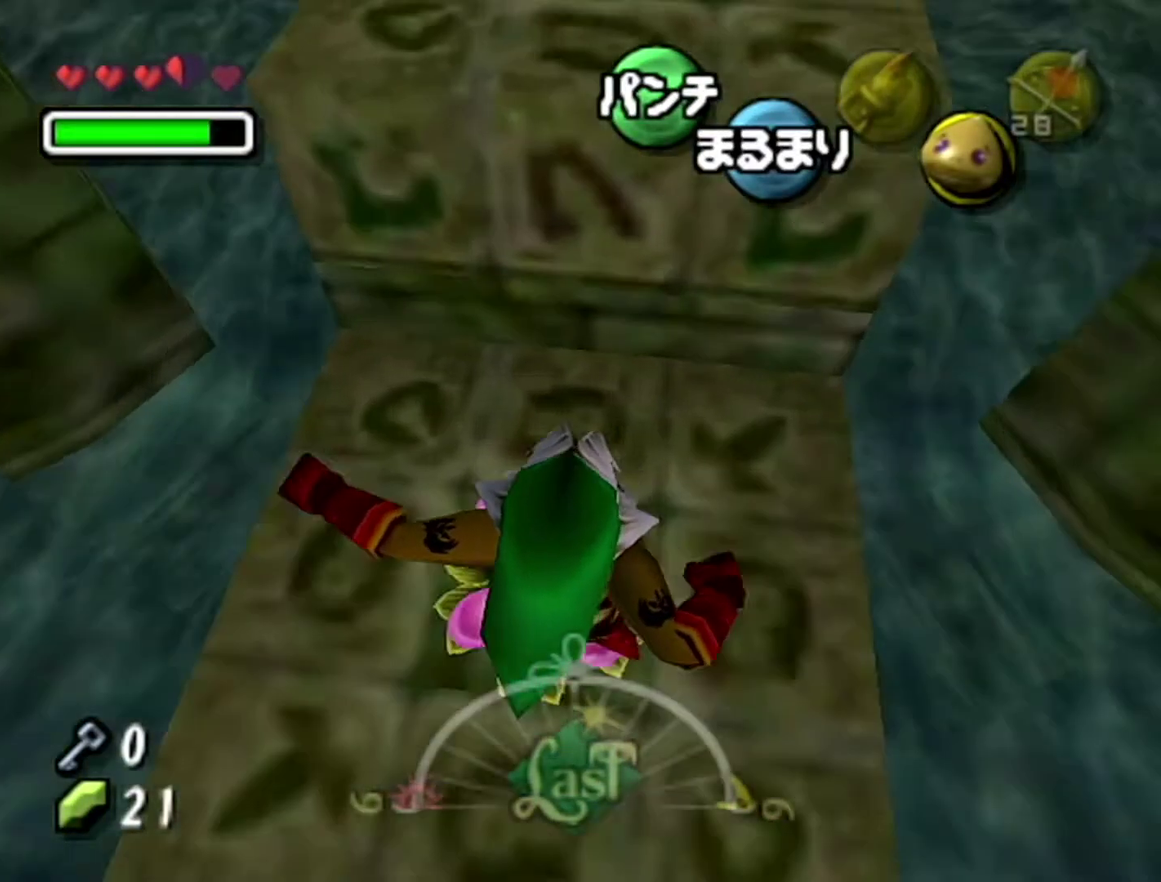
{"buttons": [], "left_stick": "up-right", "events": [[467, "left_stick", "up-right"]]}
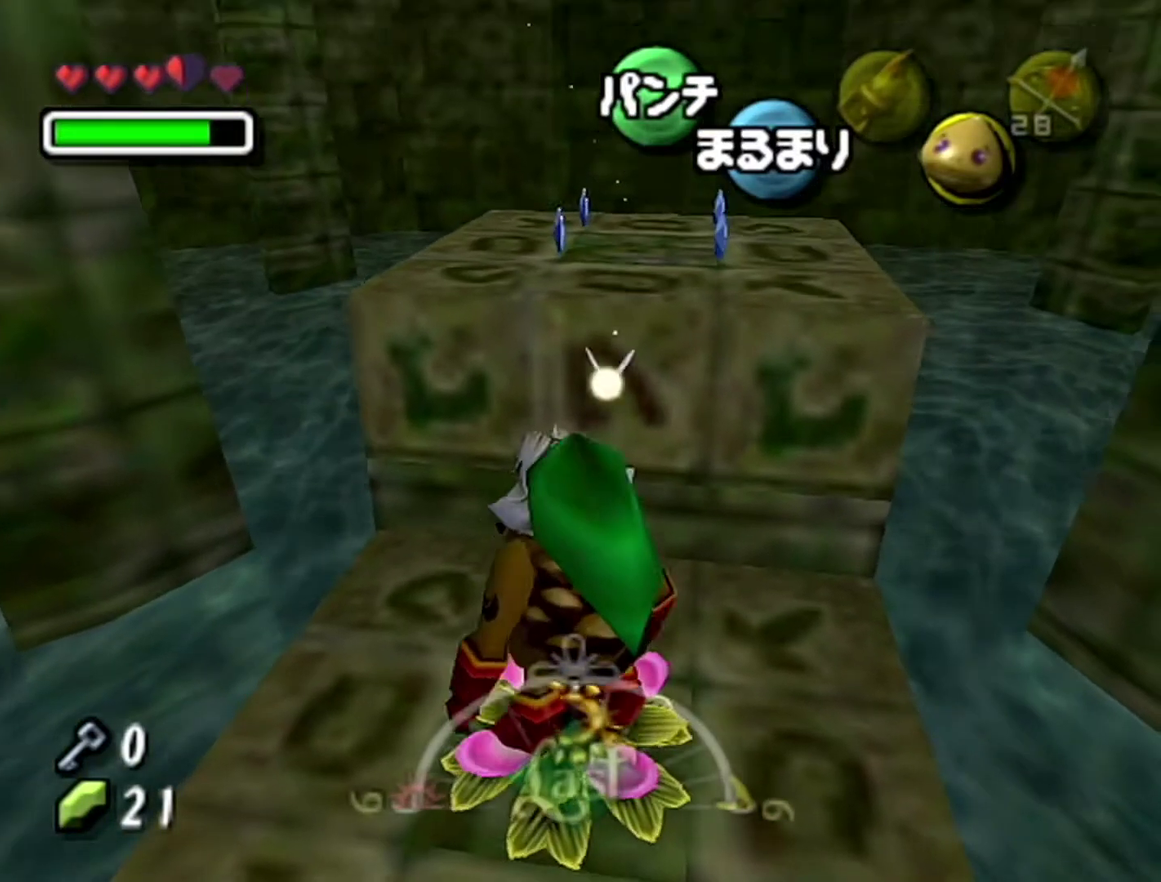
{"buttons": ["A", "B"], "left_stick": "center", "events": [[50, "left_stick", "center"], [117, "C_DOWN", "down"], [217, "C_DOWN", "up"], [367, "B", "down"], [467, "A", "down"]]}
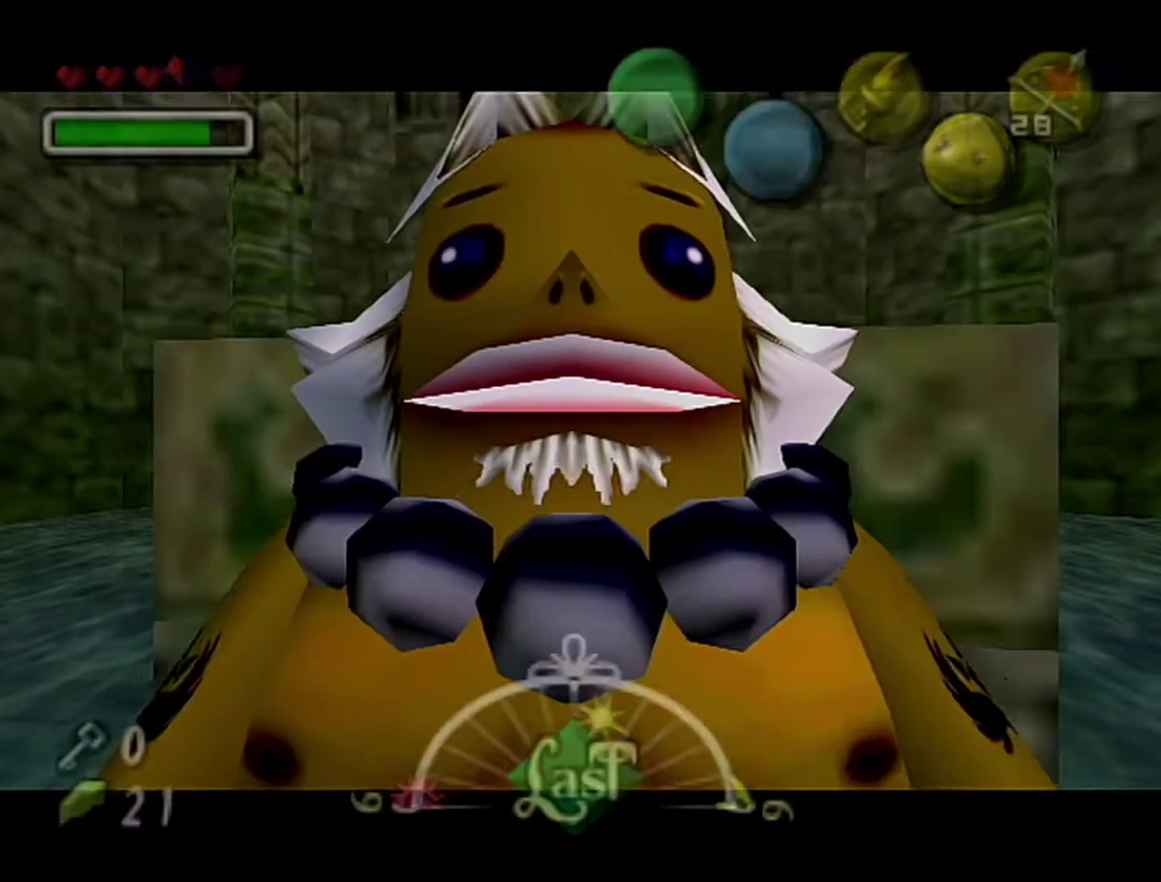
{"buttons": [], "left_stick": "center", "events": [[83, "B", "up"], [150, "A", "up"]]}
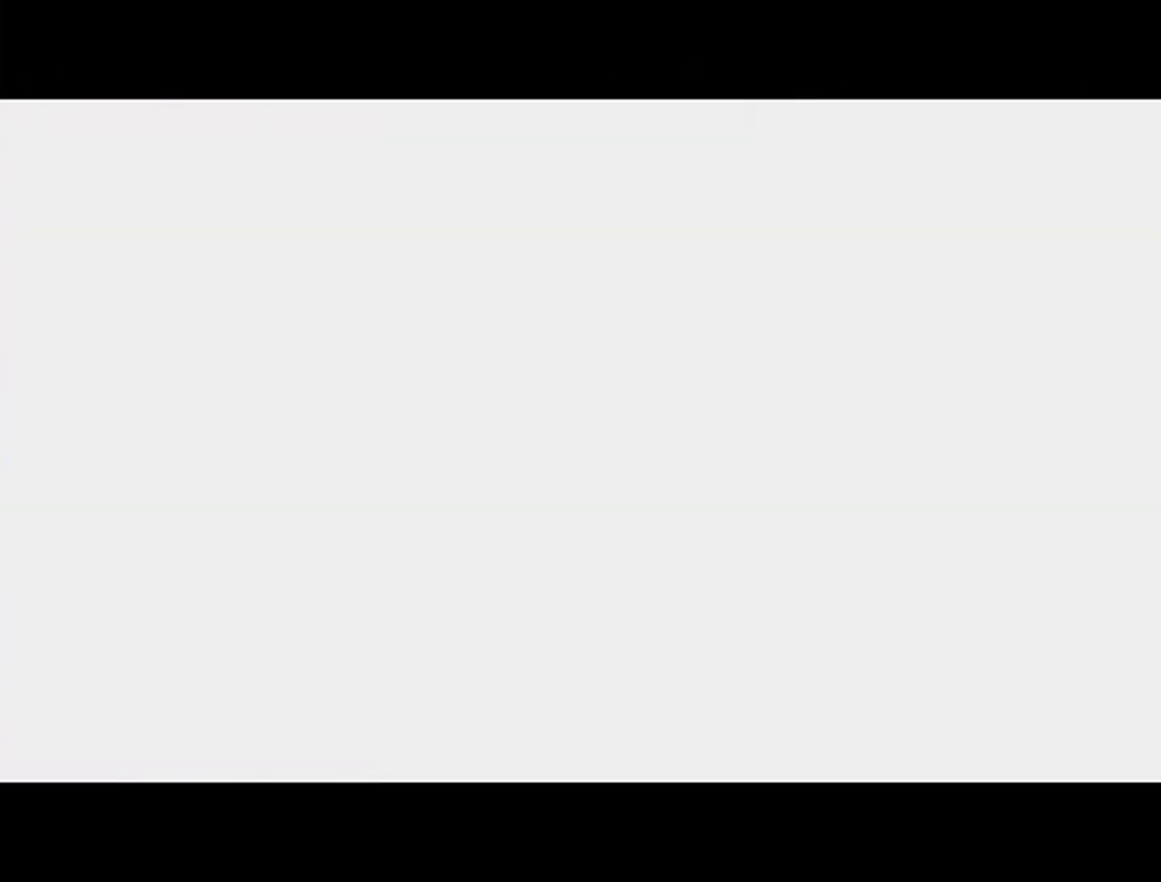
{"buttons": [], "left_stick": "center", "events": []}
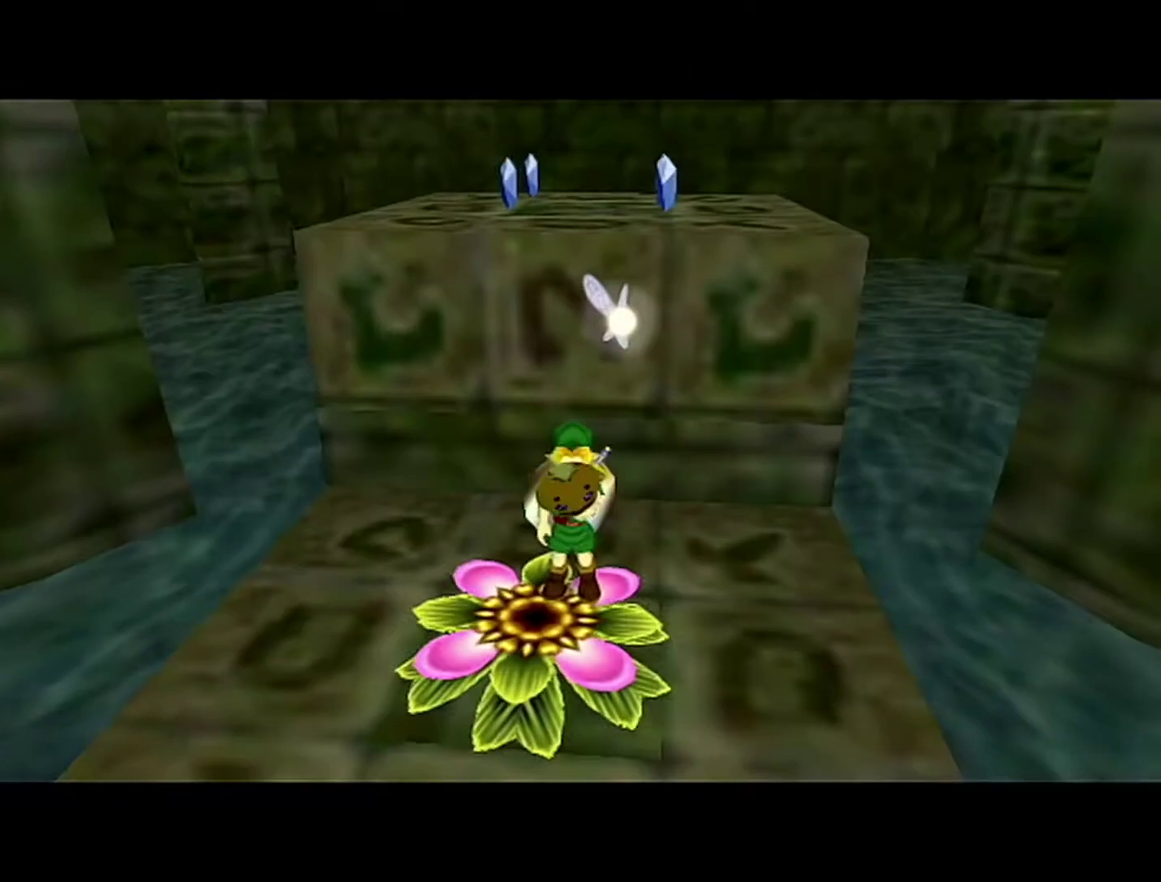
{"buttons": ["C_LEFT"], "left_stick": "center", "events": [[400, "C_LEFT", "down"]]}
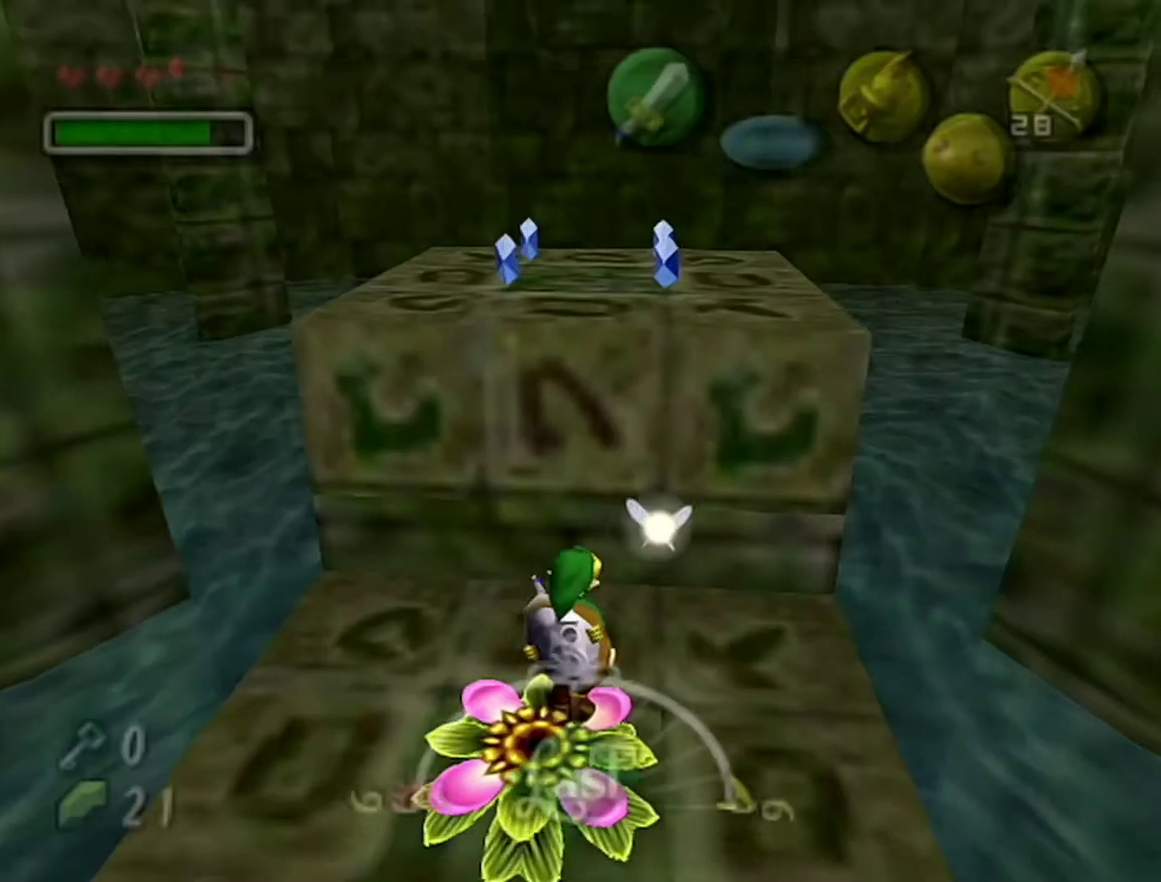
{"buttons": ["C_LEFT"], "left_stick": "center", "events": []}
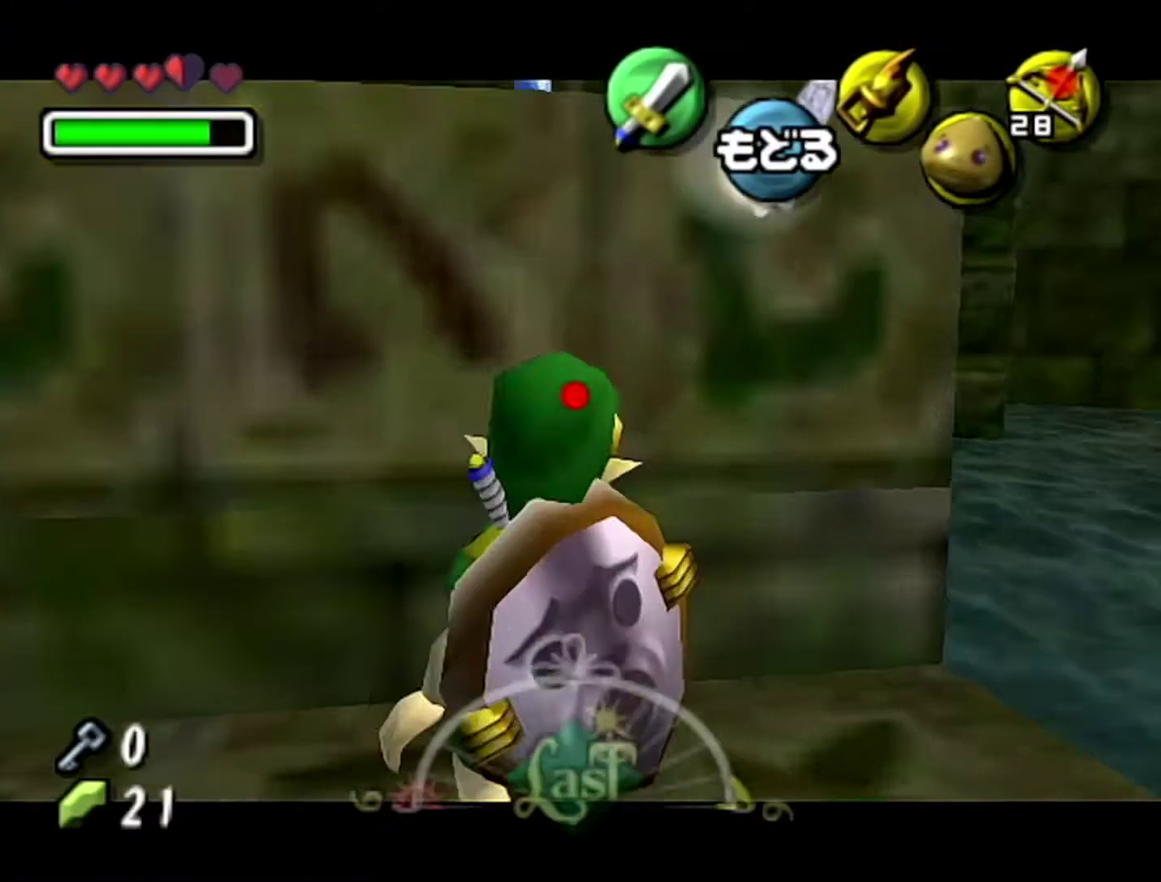
{"buttons": ["C_LEFT"], "left_stick": "down", "events": [[83, "left_stick", "down-left"], [367, "left_stick", "down"]]}
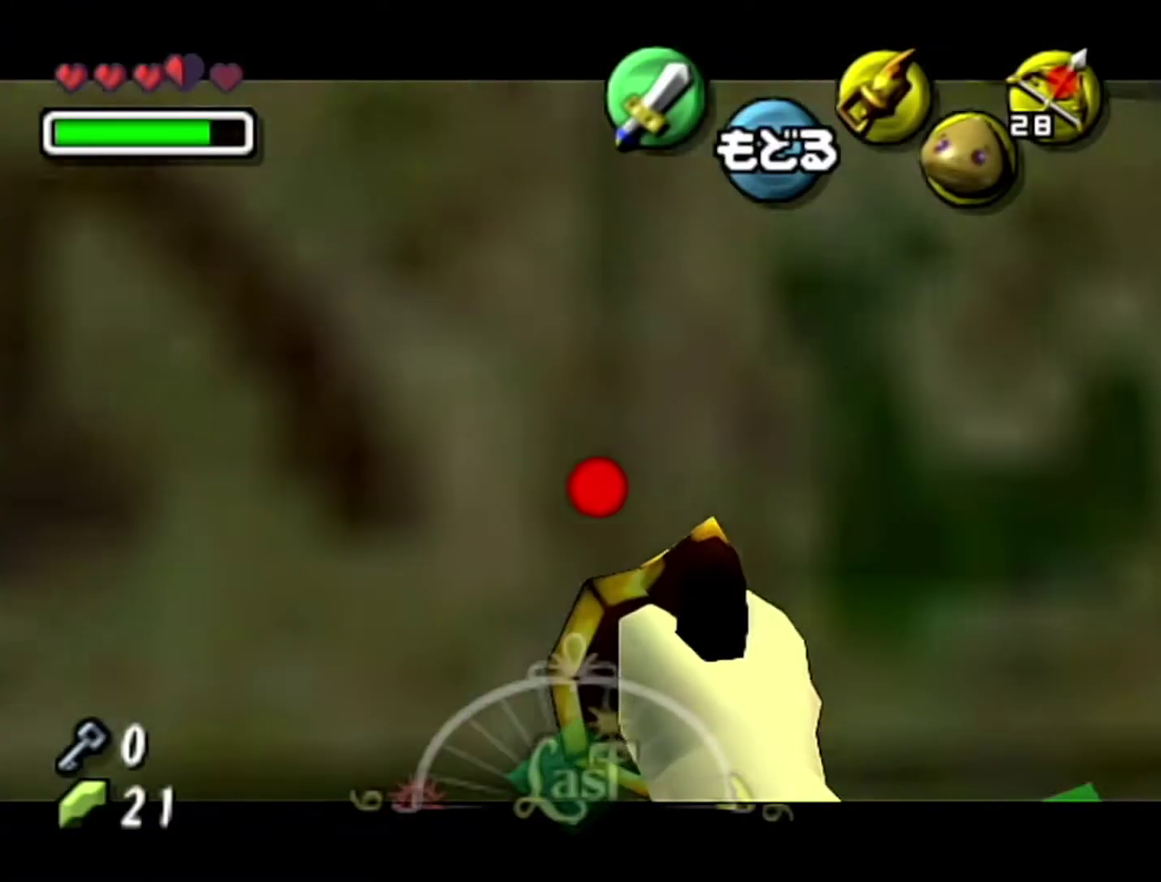
{"buttons": ["C_LEFT"], "left_stick": "center", "events": [[217, "left_stick", "up-left"], [300, "left_stick", "center"]]}
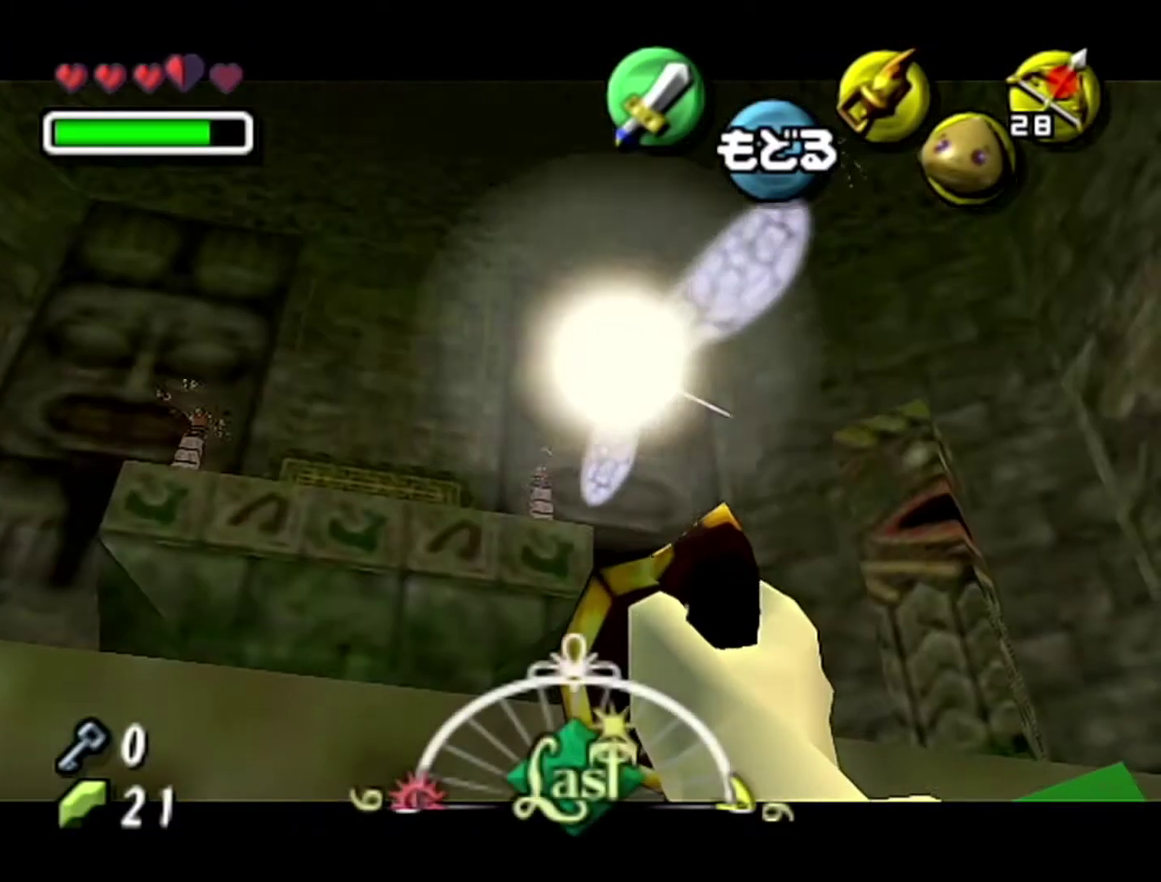
{"buttons": ["C_LEFT"], "left_stick": "up-left", "events": [[50, "left_stick", "up-left"], [150, "left_stick", "center"], [400, "left_stick", "up-left"]]}
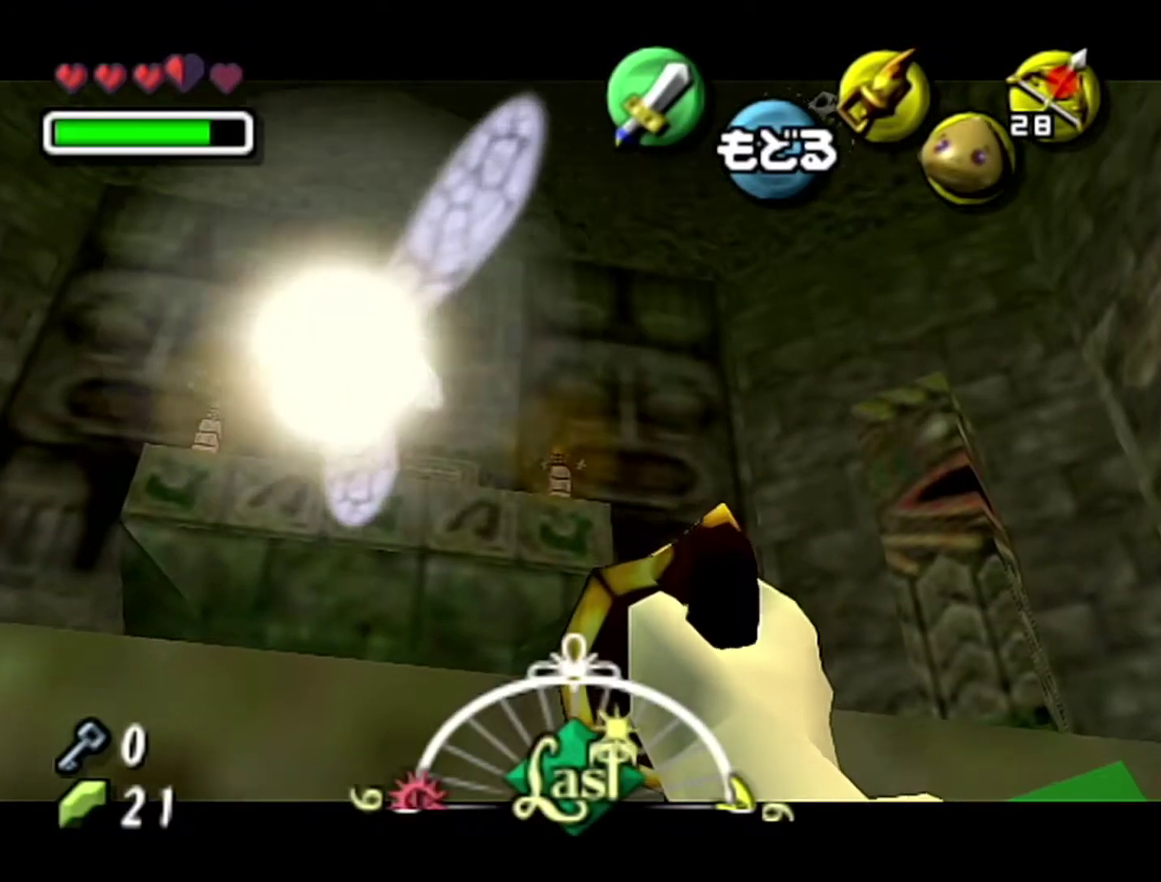
{"buttons": [], "left_stick": "center", "events": [[50, "C_LEFT", "up"], [50, "left_stick", "center"]]}
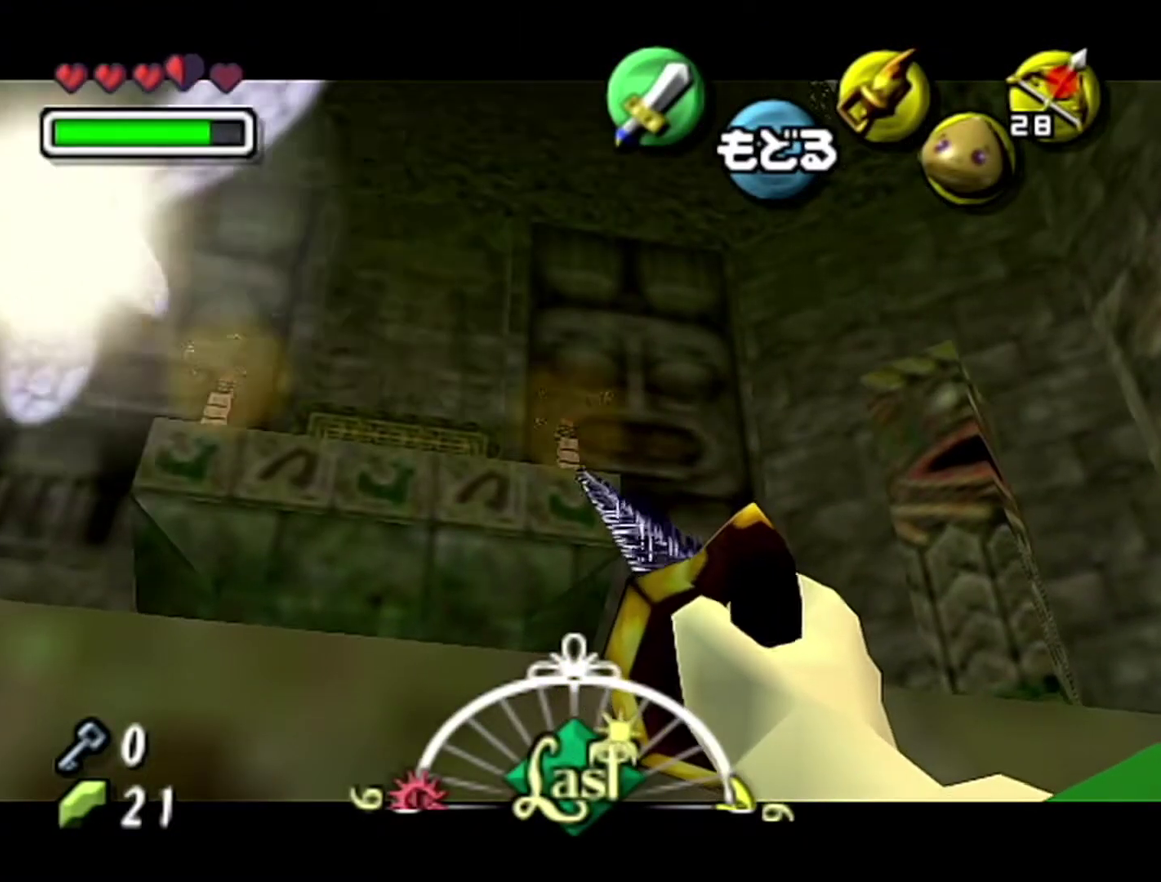
{"buttons": [], "left_stick": "center", "events": []}
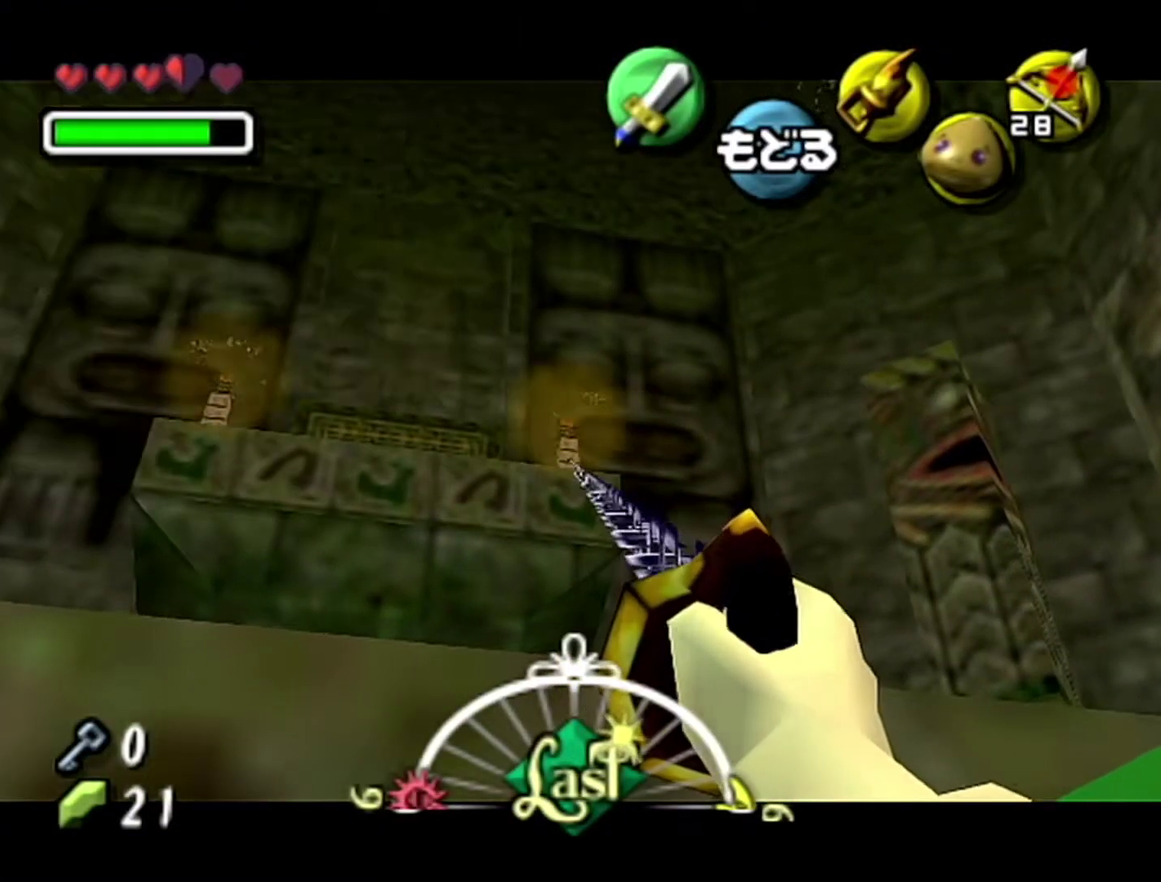
{"buttons": [], "left_stick": "center", "events": []}
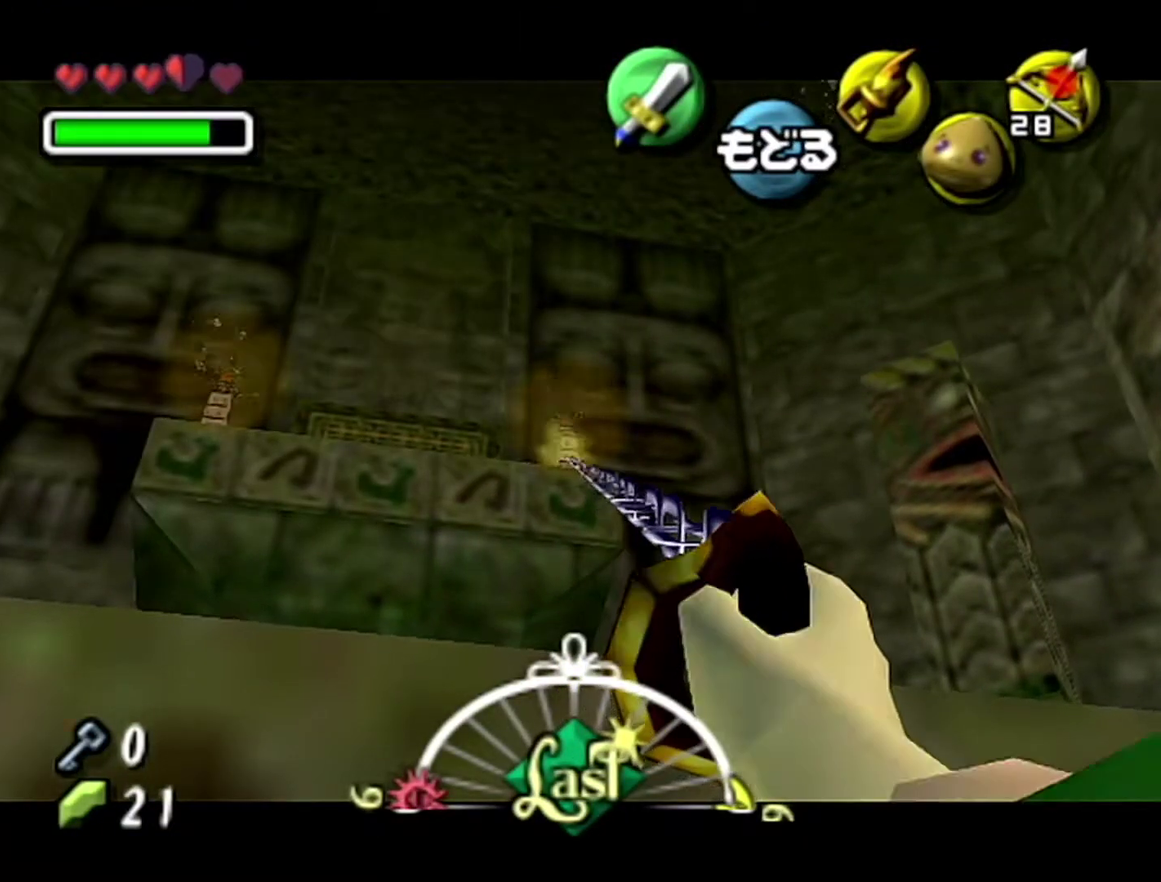
{"buttons": [], "left_stick": "center", "events": []}